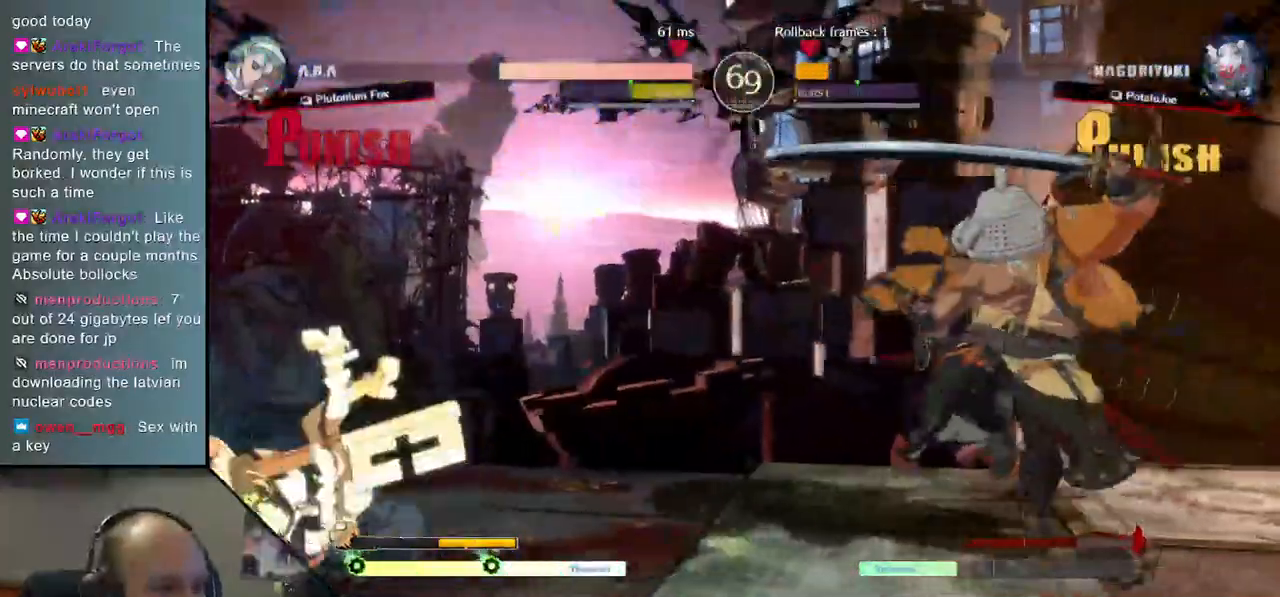
Gameplay with a controller (arcade stick); each line is a JSON object with the inputs held at the frame after it. "events" lists button and stick changes between this image and that frame as [ms after this image, input, new state], when the widget could be followed in between. Not read: L3 R3.
{"buttons": [], "left_stick": "left", "events": [[267, "left_stick", "right"], [400, "left_stick", "down"], [467, "left_stick", "left"]]}
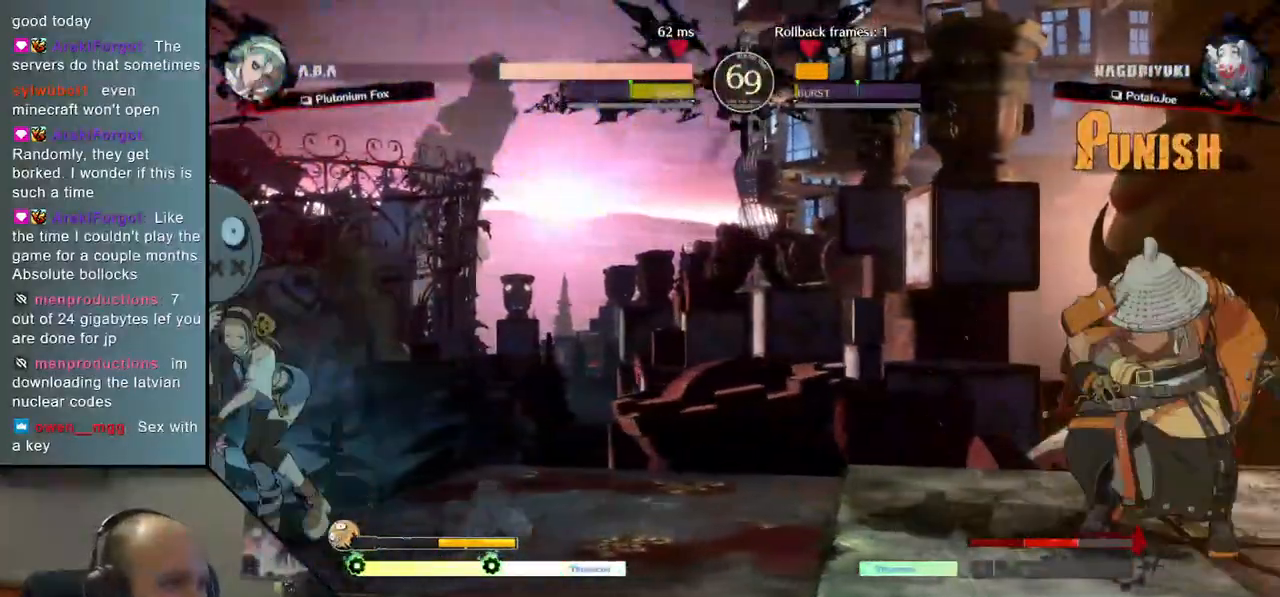
{"buttons": [], "left_stick": "right", "events": [[117, "left_stick", "right"]]}
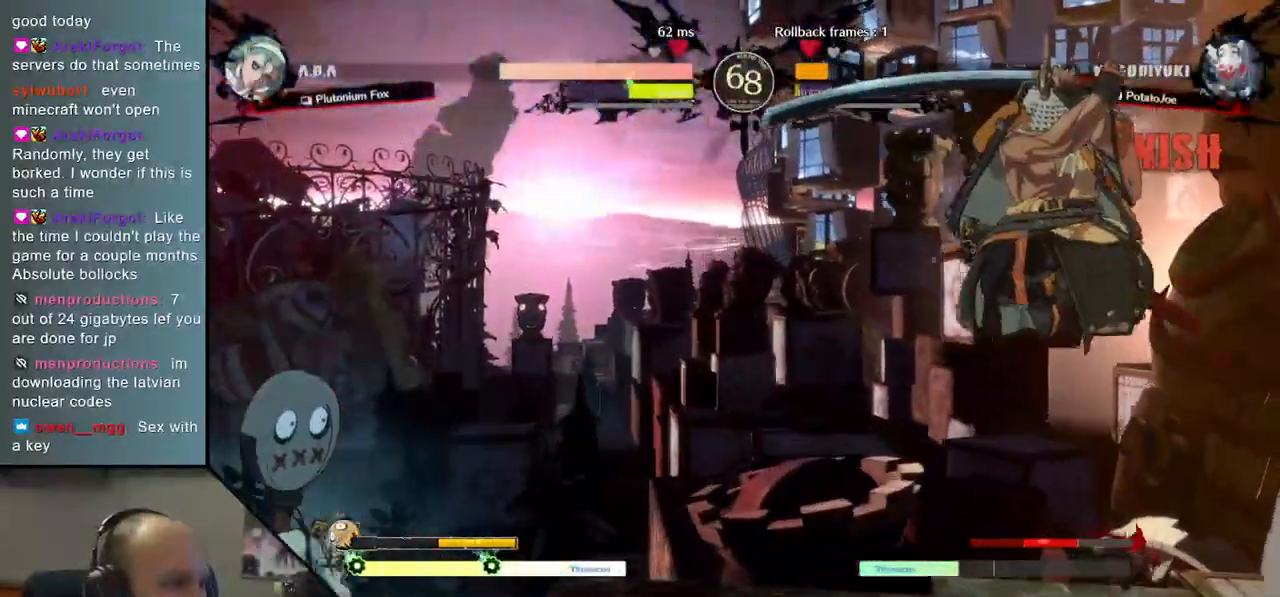
{"buttons": [], "left_stick": "right", "events": []}
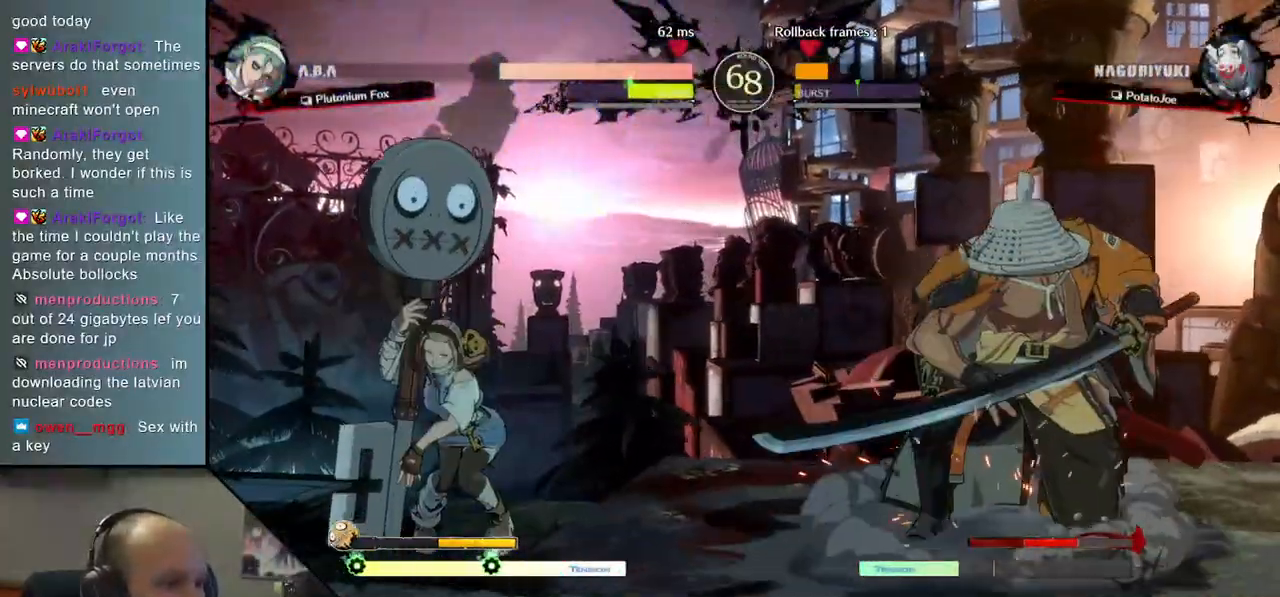
{"buttons": [], "left_stick": "right", "events": []}
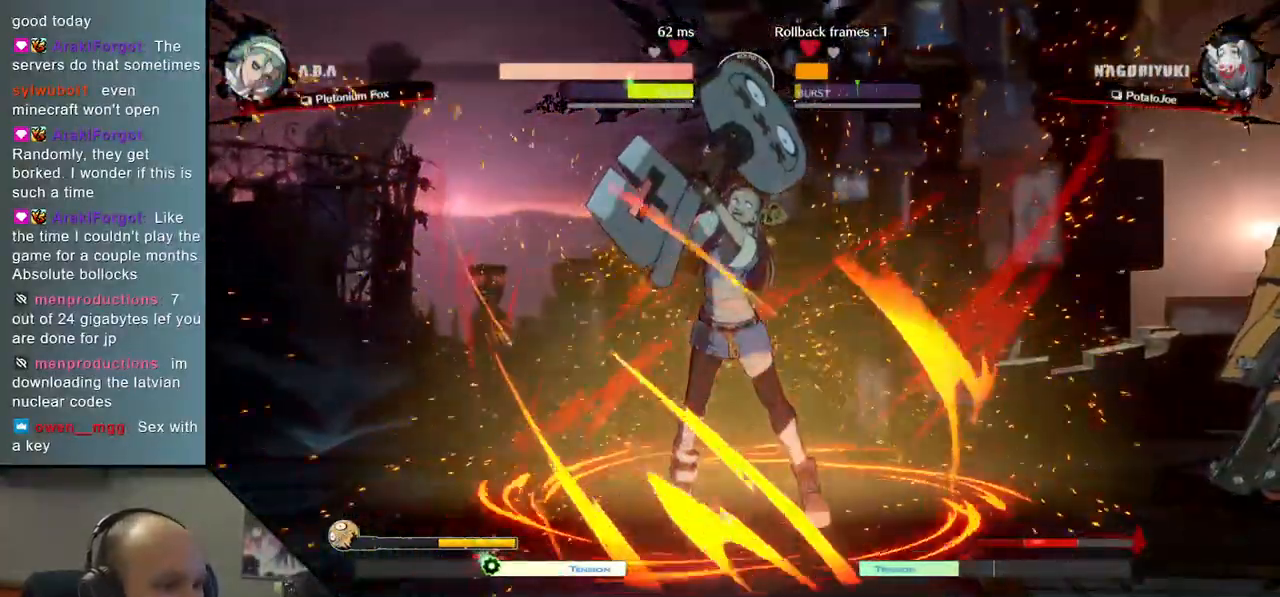
{"buttons": [], "left_stick": "down-right", "events": [[433, "left_stick", "down-right"]]}
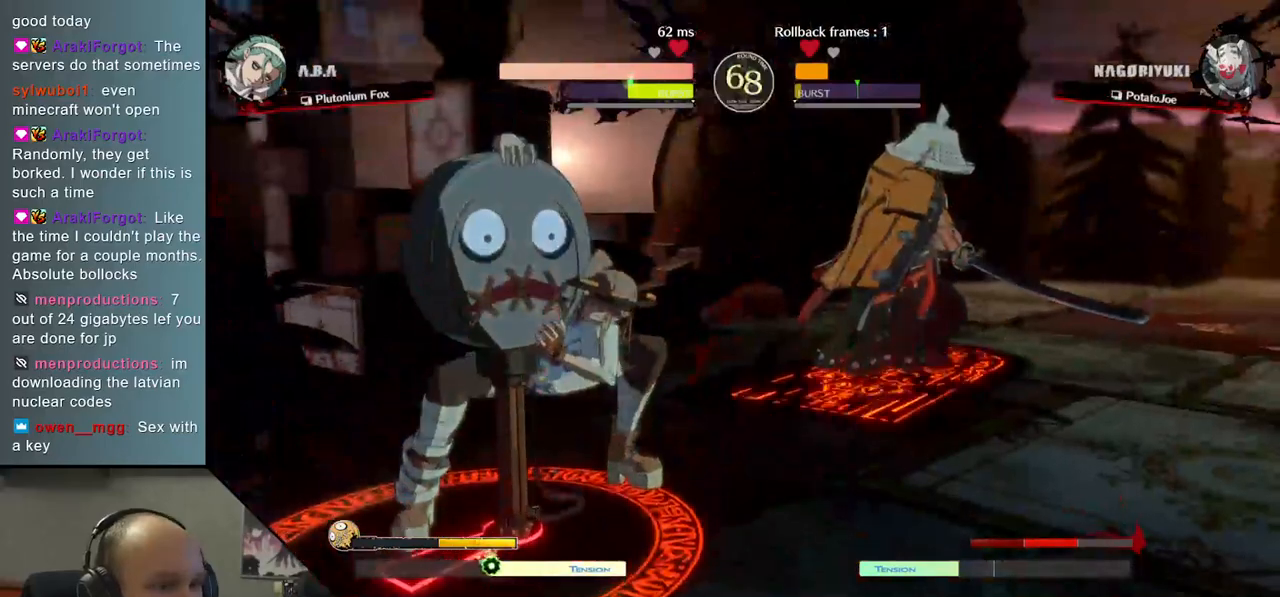
{"buttons": [], "left_stick": "down-right", "events": []}
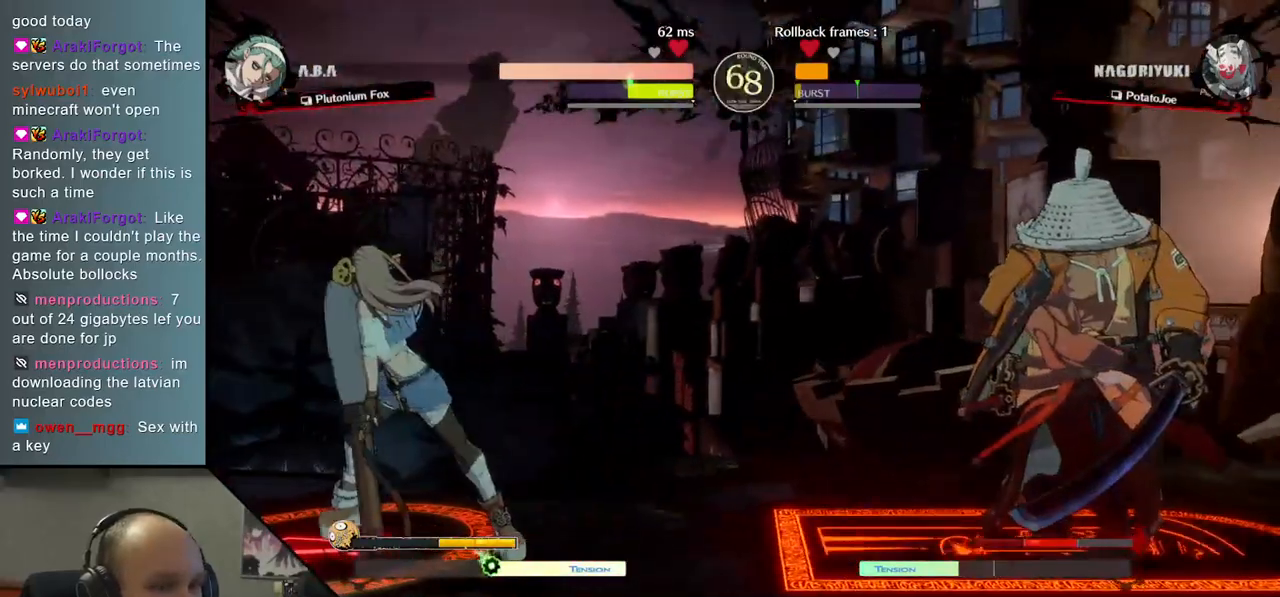
{"buttons": [], "left_stick": "down-right", "events": []}
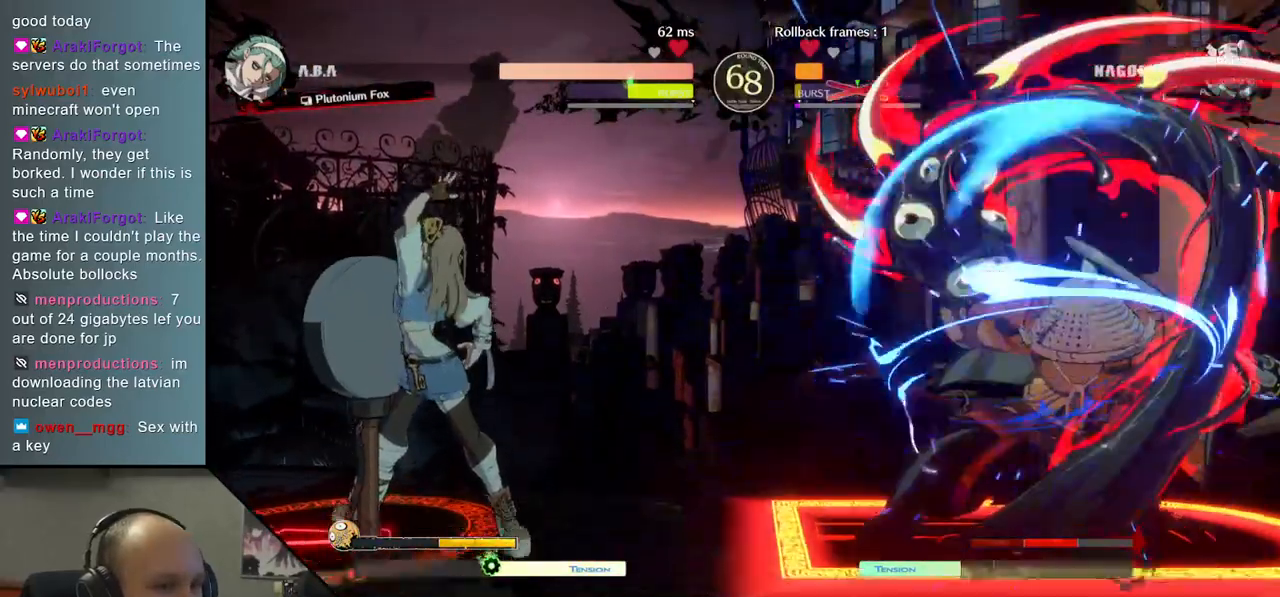
{"buttons": [], "left_stick": "right", "events": [[300, "left_stick", "right"]]}
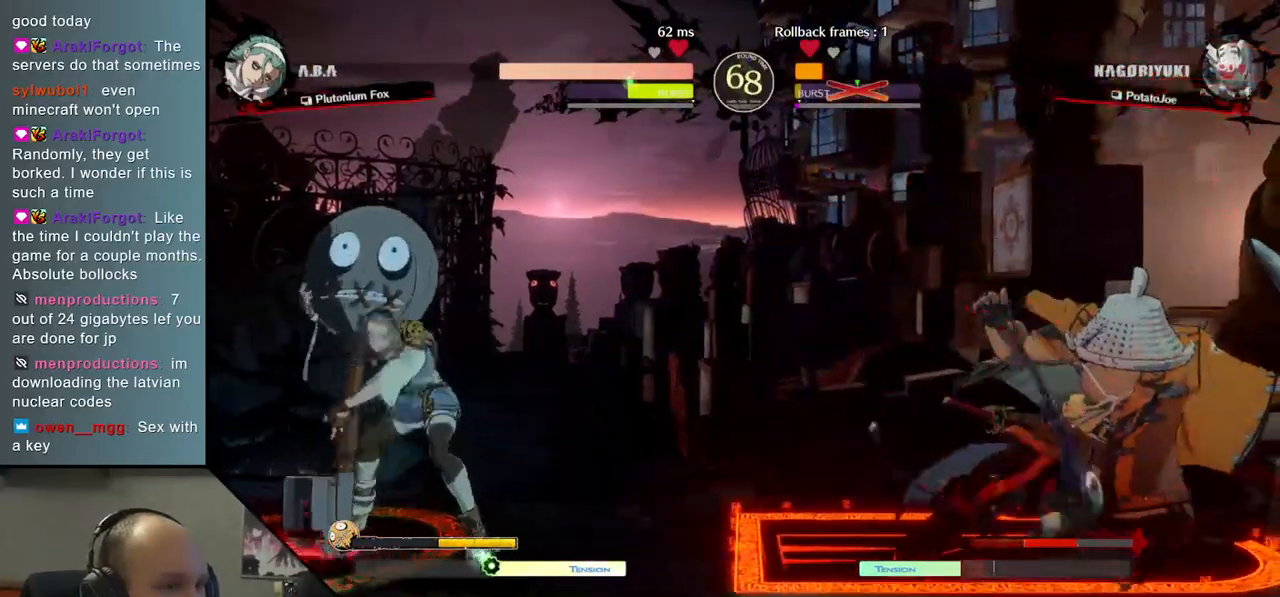
{"buttons": [], "left_stick": "right", "events": []}
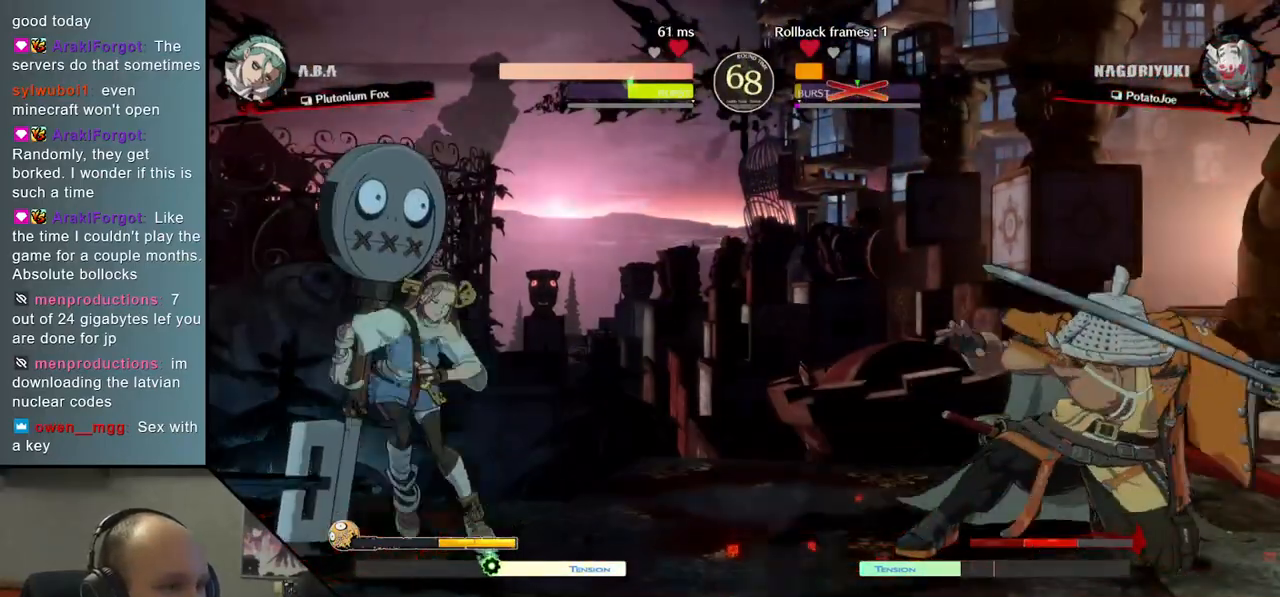
{"buttons": [], "left_stick": "up-right", "events": [[467, "left_stick", "up-right"]]}
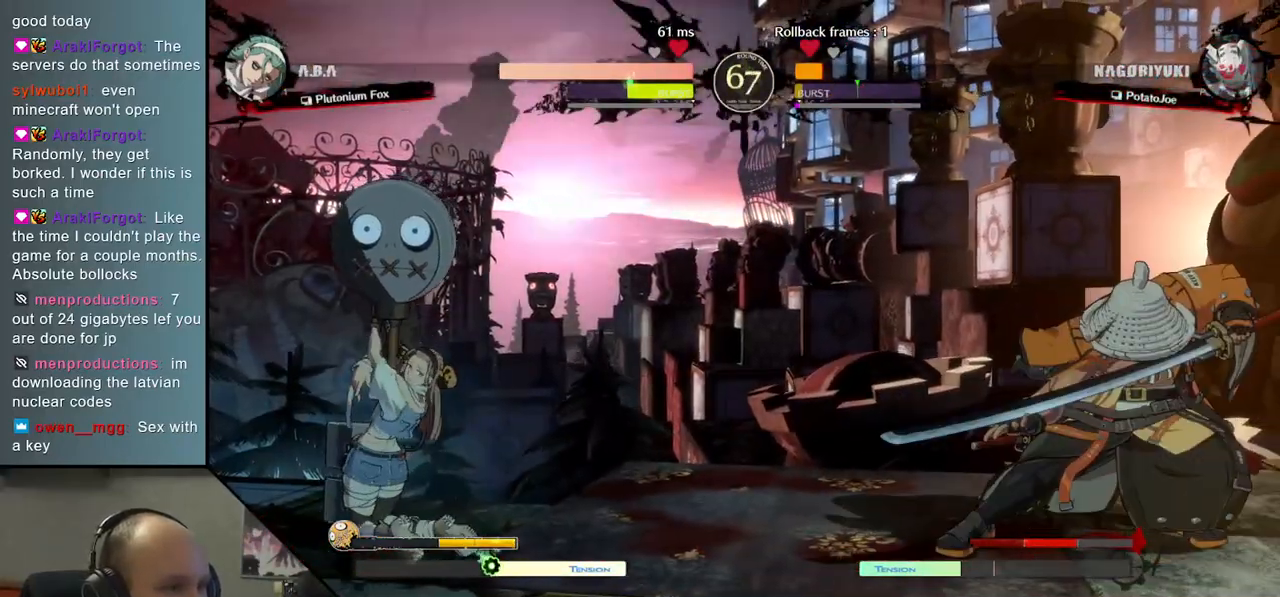
{"buttons": [], "left_stick": "right", "events": [[167, "left_stick", "down-right"], [417, "left_stick", "right"]]}
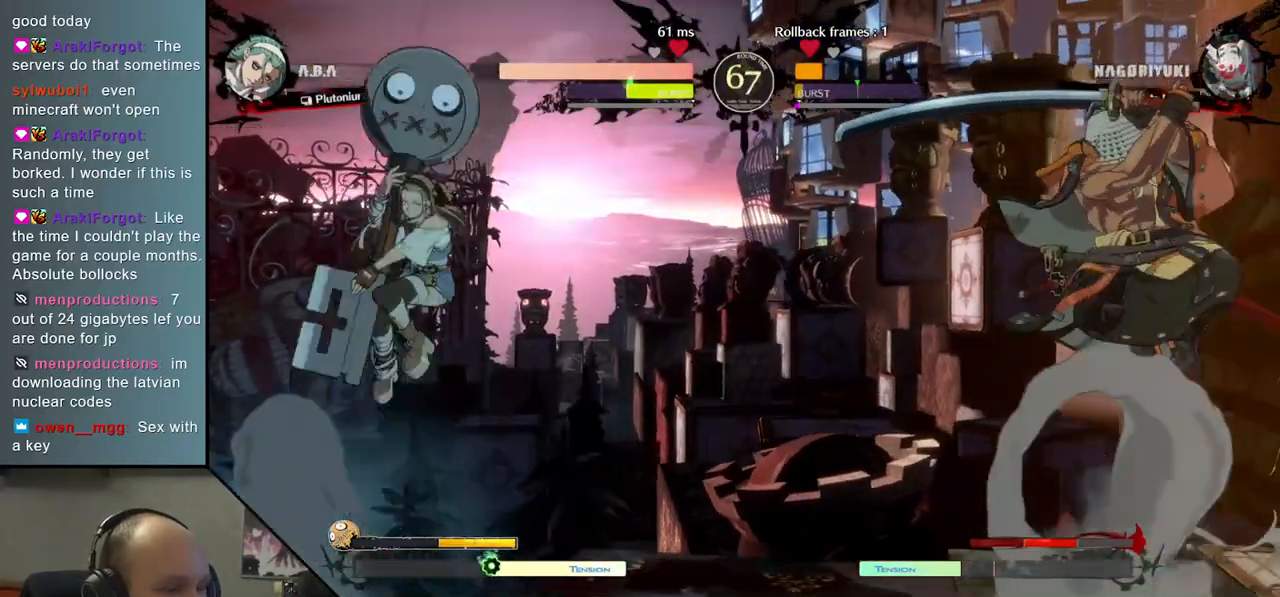
{"buttons": [], "left_stick": "right", "events": []}
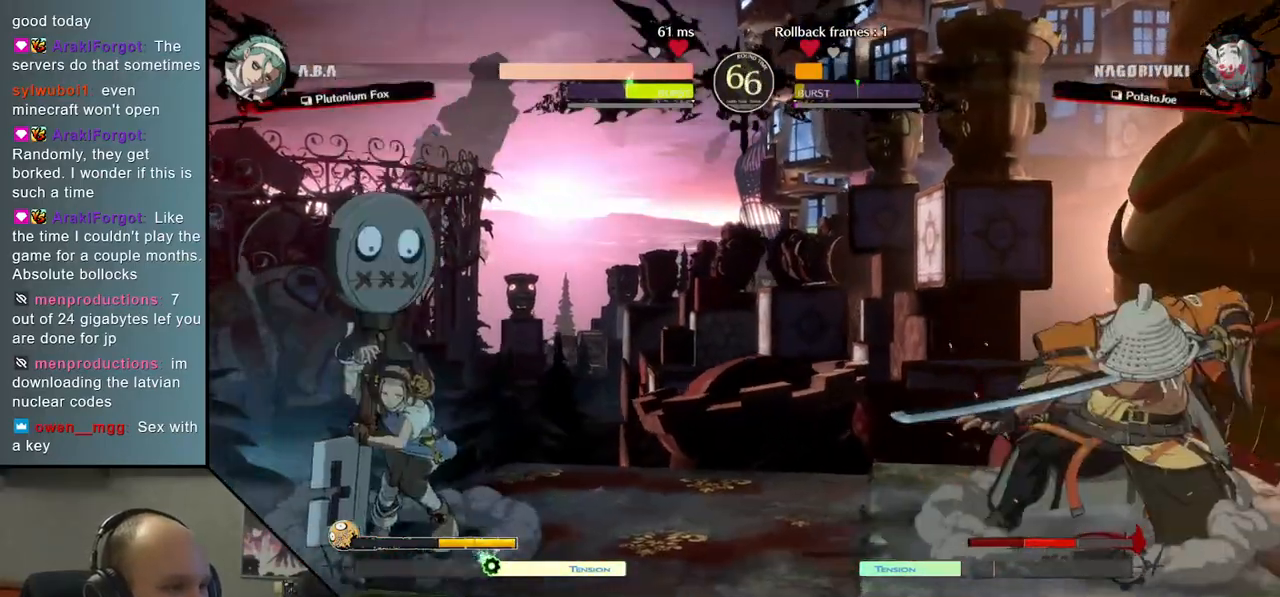
{"buttons": [], "left_stick": "right", "events": [[17, "left_stick", "down"], [100, "left_stick", "left"], [200, "left_stick", "up"], [250, "left_stick", "right"]]}
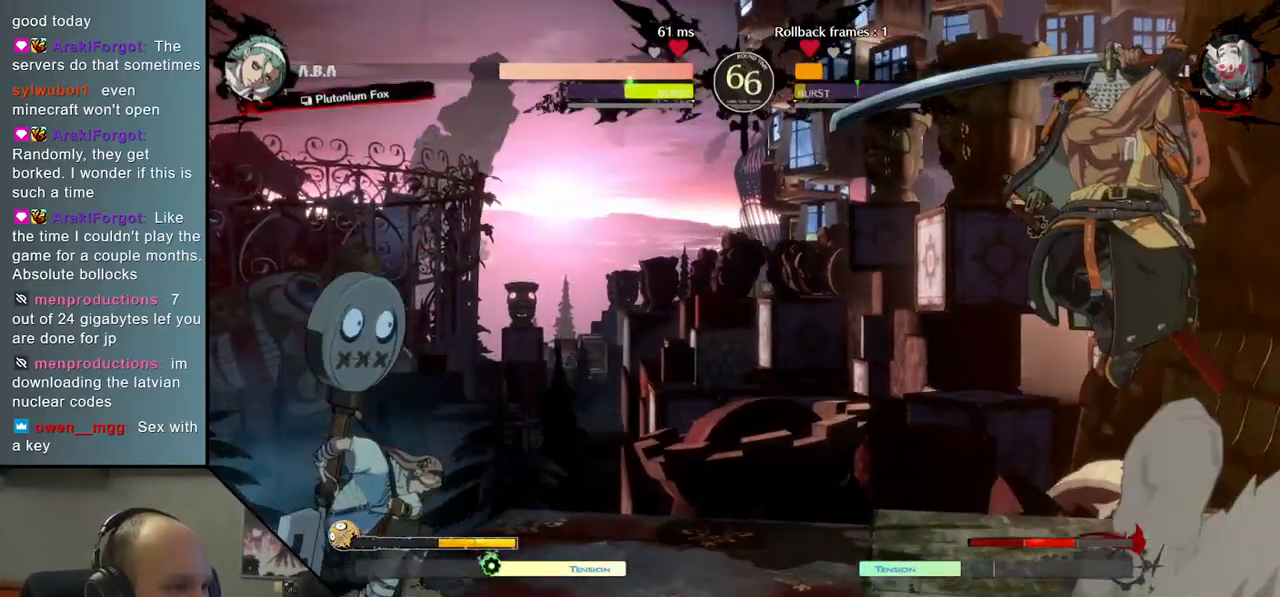
{"buttons": [], "left_stick": "right", "events": []}
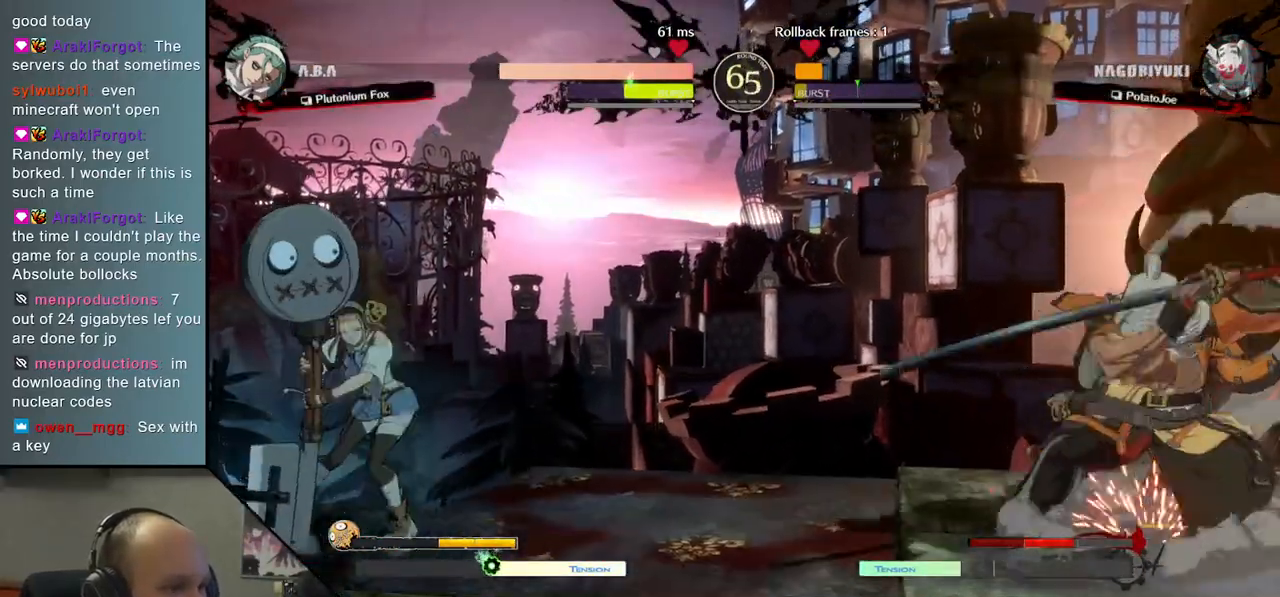
{"buttons": [], "left_stick": "down", "events": [[433, "left_stick", "down"]]}
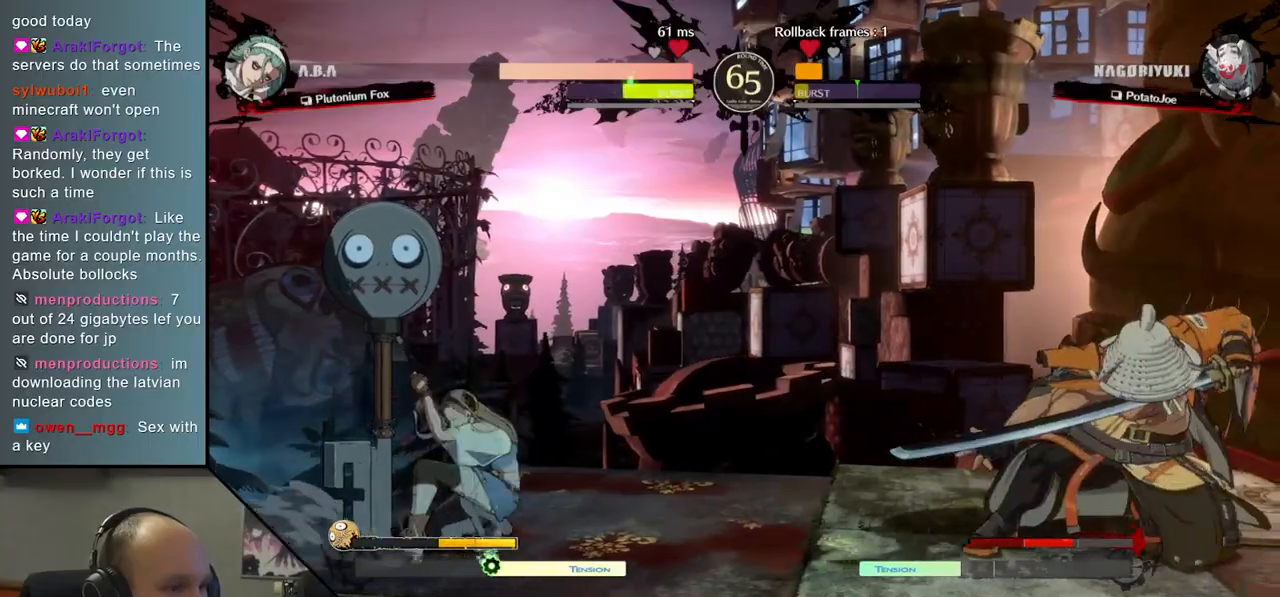
{"buttons": [], "left_stick": "center", "events": [[17, "left_stick", "left"], [117, "left_stick", "up"], [183, "left_stick", "right"], [317, "left_stick", "center"]]}
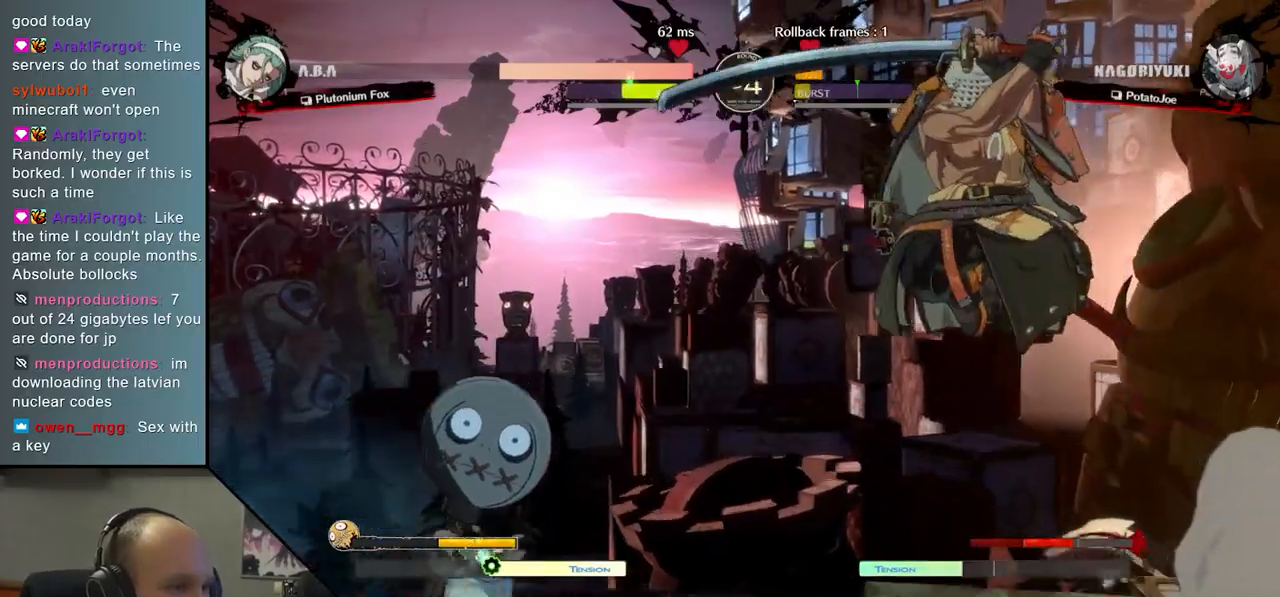
{"buttons": [], "left_stick": "right", "events": [[267, "L2", "down"], [333, "left_stick", "right"], [400, "L2", "up"]]}
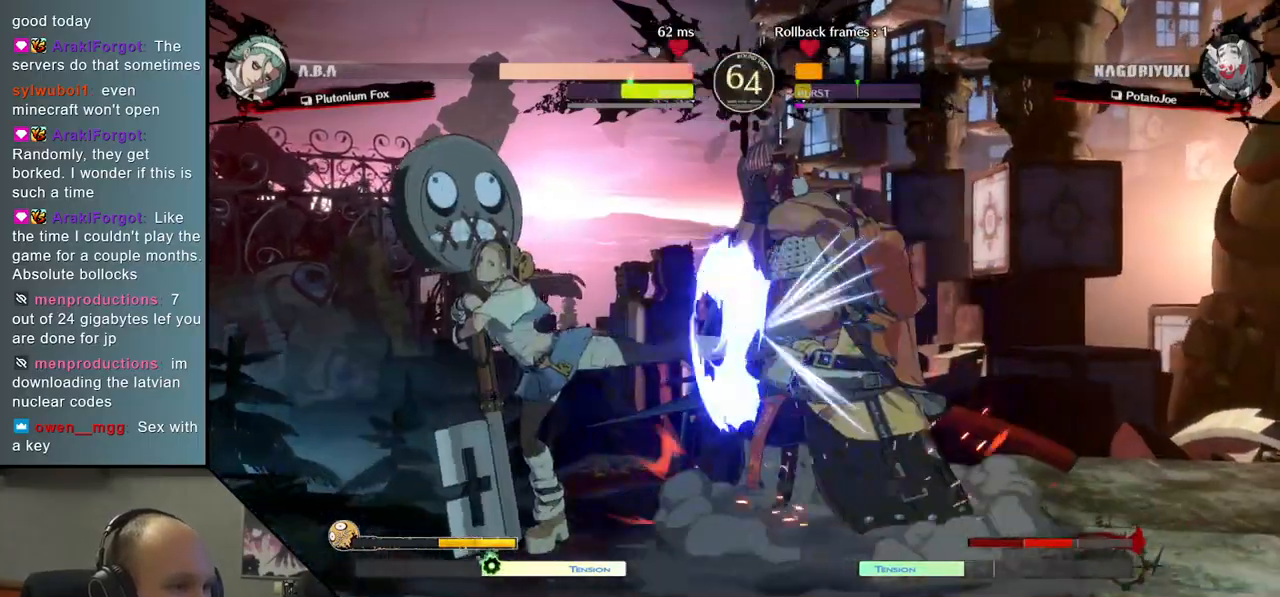
{"buttons": [], "left_stick": "right", "events": []}
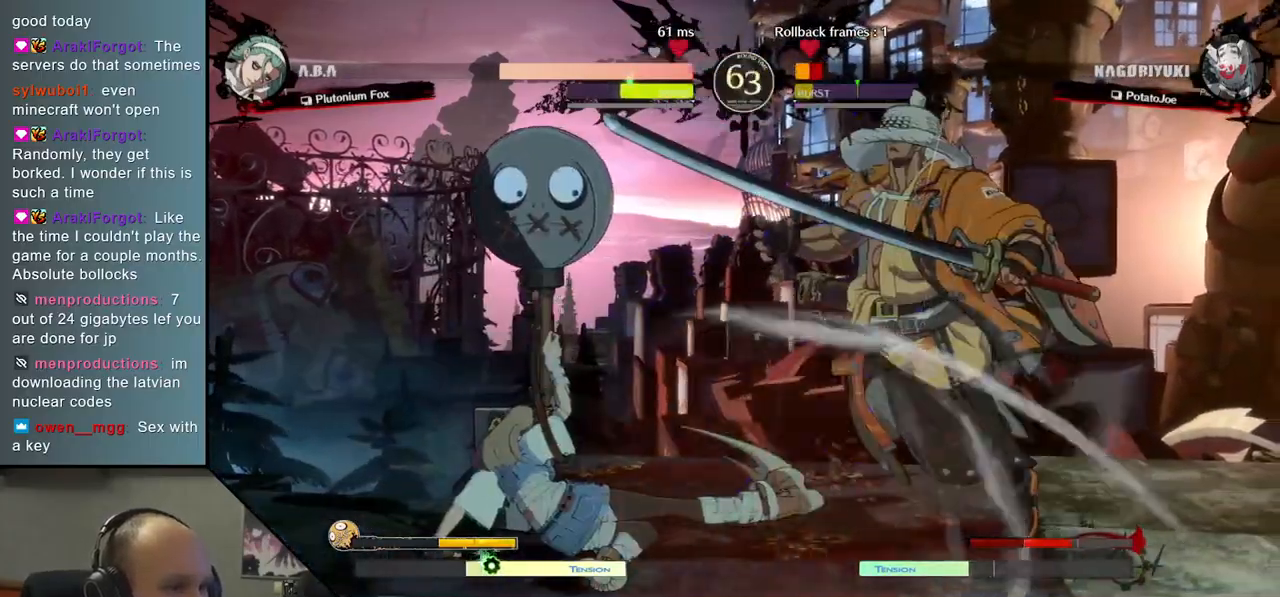
{"buttons": [], "left_stick": "down-right", "events": [[83, "left_stick", "down-right"]]}
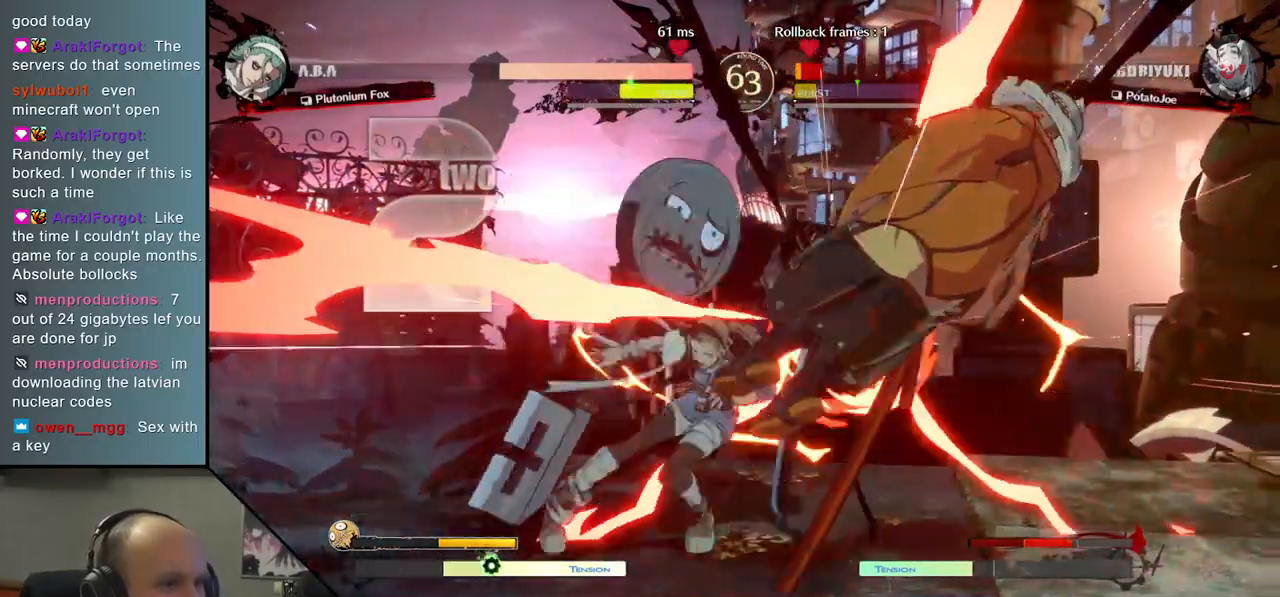
{"buttons": [], "left_stick": "down-right", "events": []}
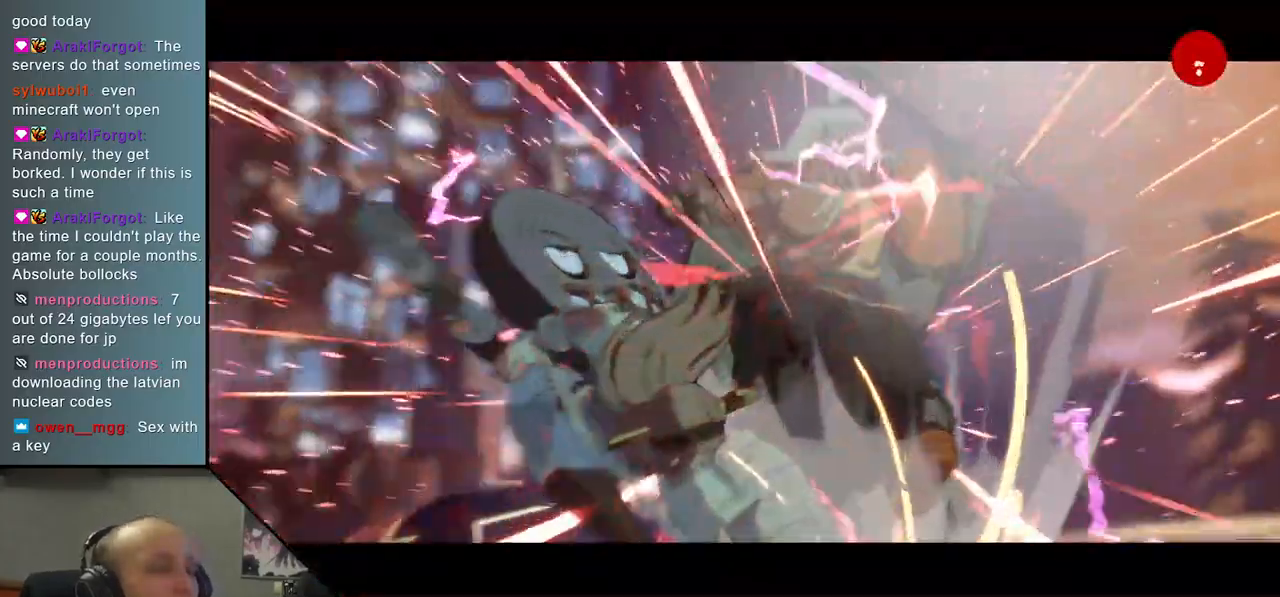
{"buttons": [], "left_stick": "right", "events": [[483, "left_stick", "right"]]}
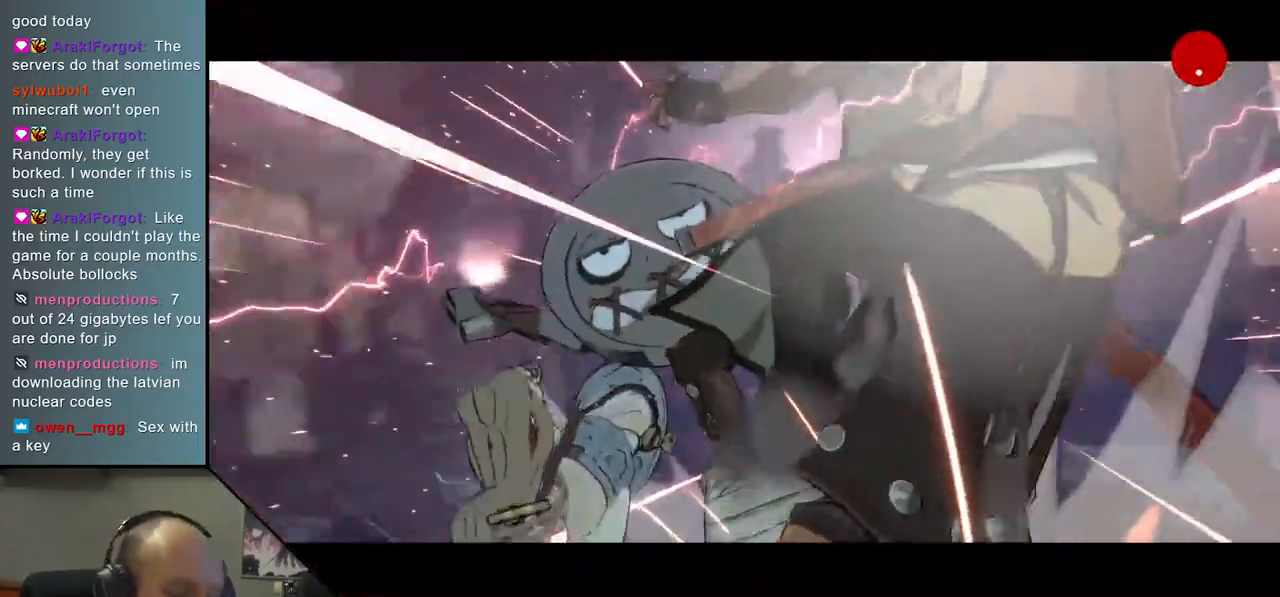
{"buttons": [], "left_stick": "right", "events": []}
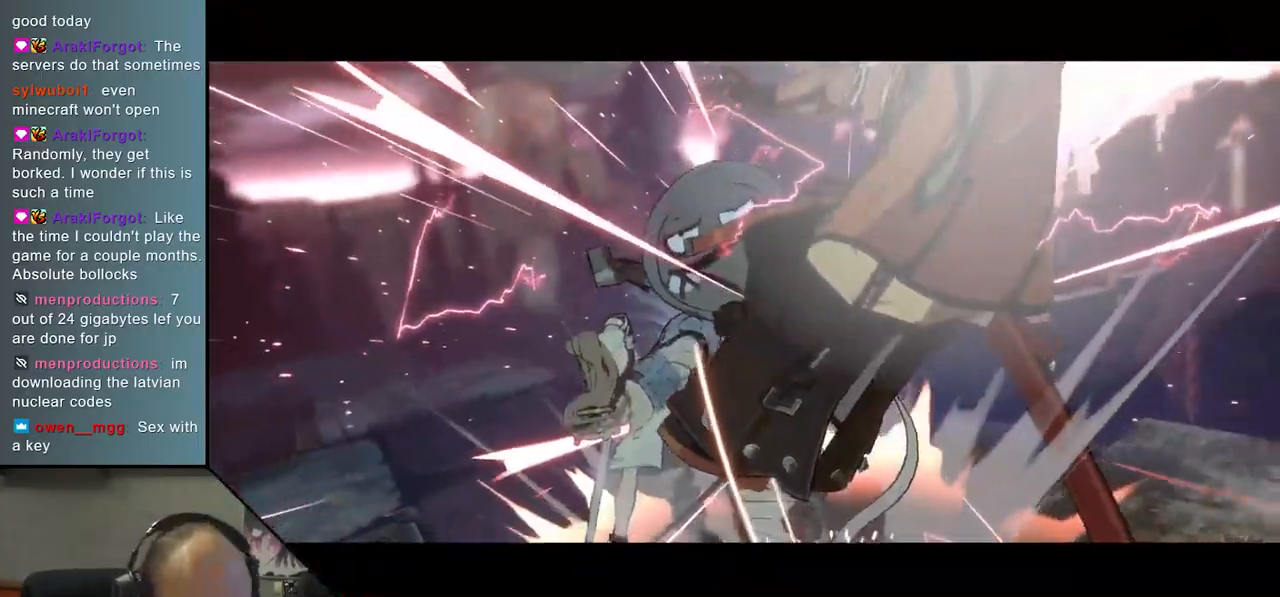
{"buttons": [], "left_stick": "down-right", "events": [[183, "left_stick", "down-right"]]}
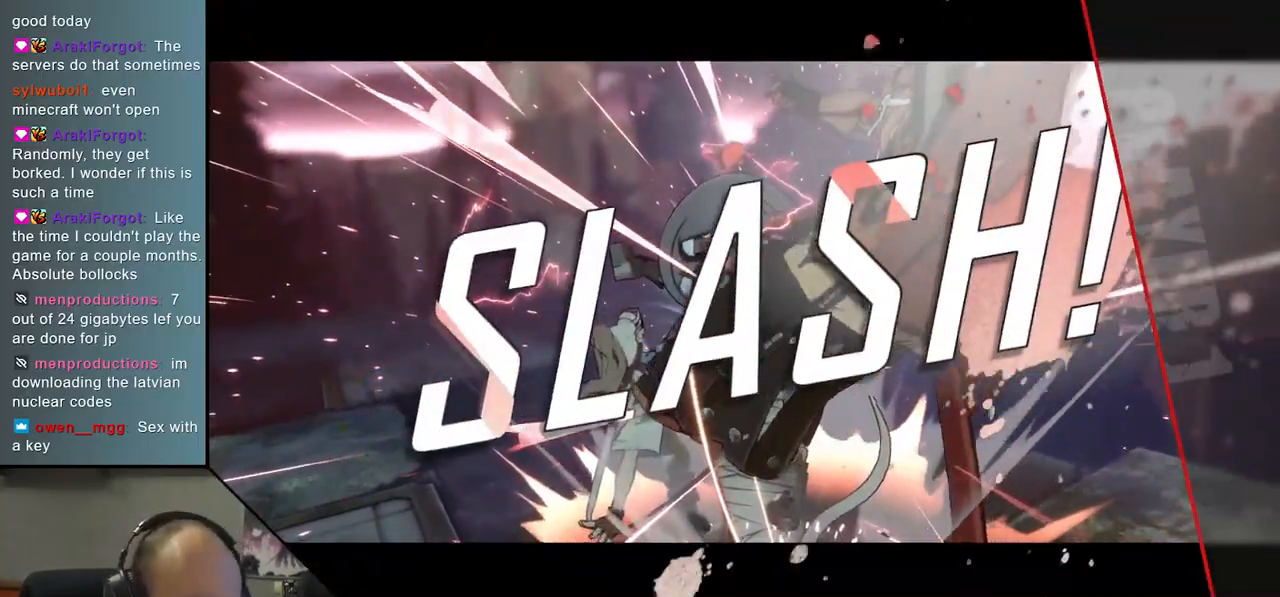
{"buttons": [], "left_stick": "down", "events": [[117, "left_stick", "down"]]}
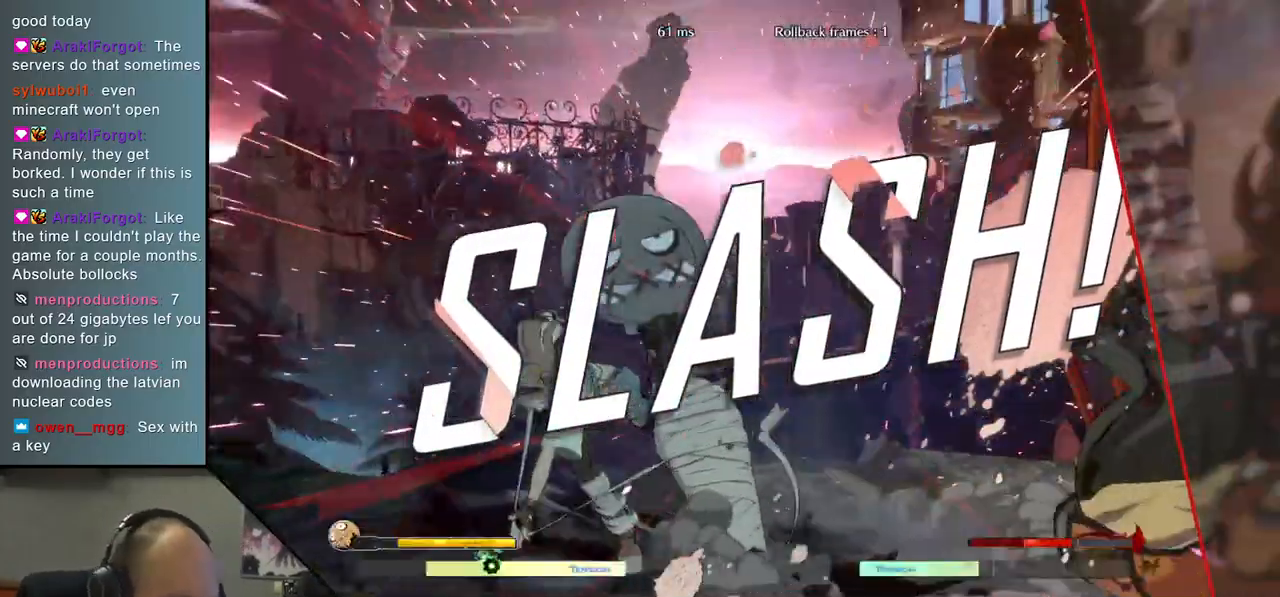
{"buttons": [], "left_stick": "center", "events": [[200, "left_stick", "center"]]}